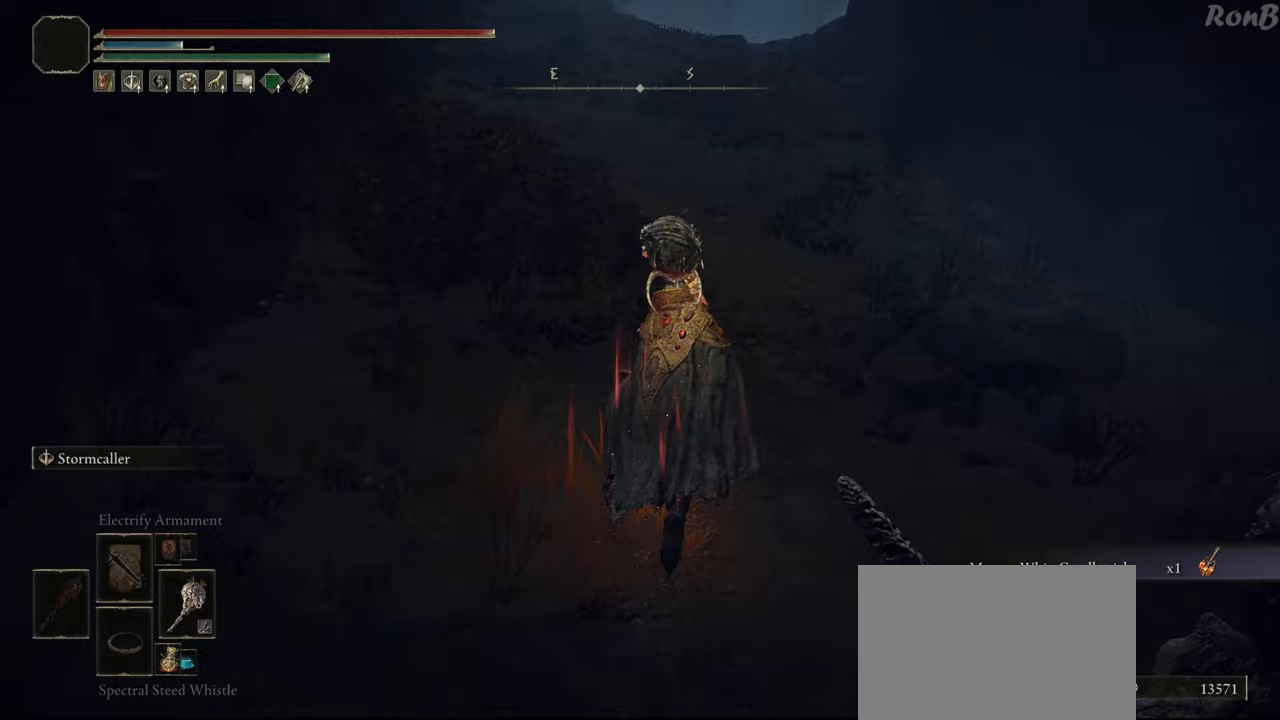
Gameplay with a controller (PlayStation layout); each line is a JSON object with the inputs held at the frame after it. "events" lists button and stick changes between this image and that frame as [ms after this image, input, new state], when the widget could be followed in between. Not read: R2.
{"buttons": ["R1"], "left_stick": "up", "right_stick": "up-left", "events": [[500, "right_stick", "up-left"]]}
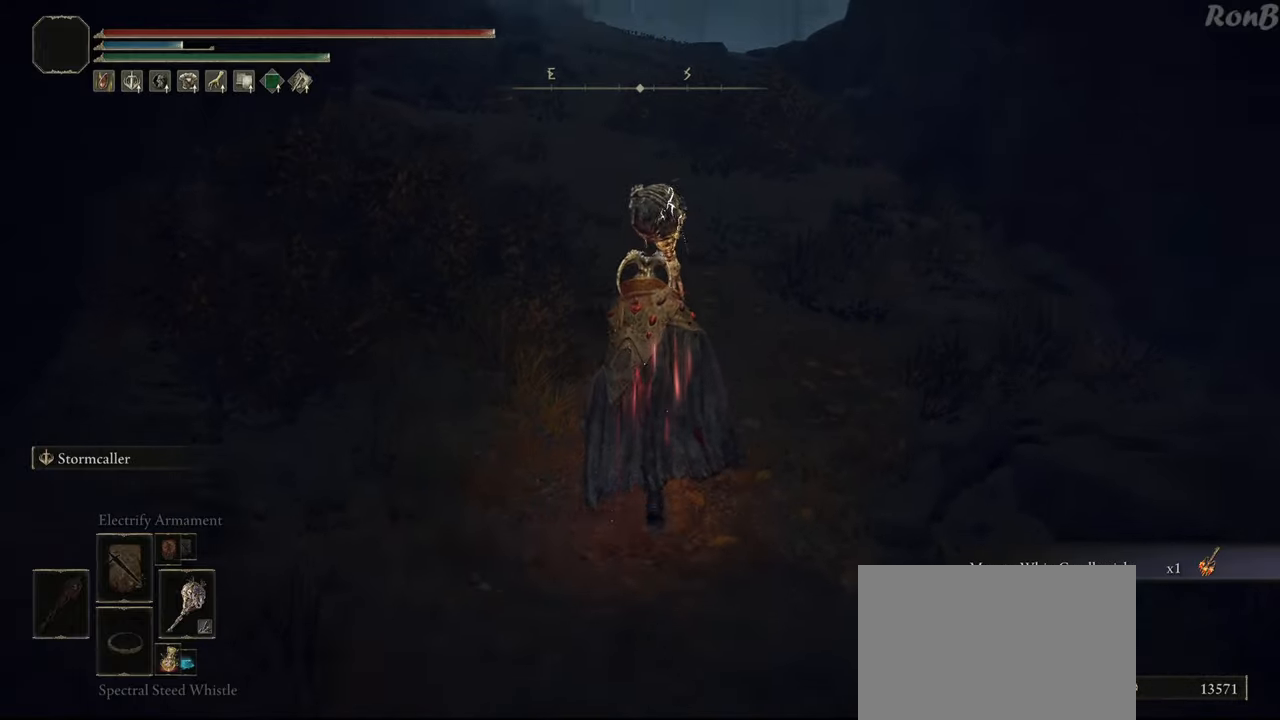
{"buttons": ["R1"], "left_stick": "up", "right_stick": "center", "events": [[233, "right_stick", "center"]]}
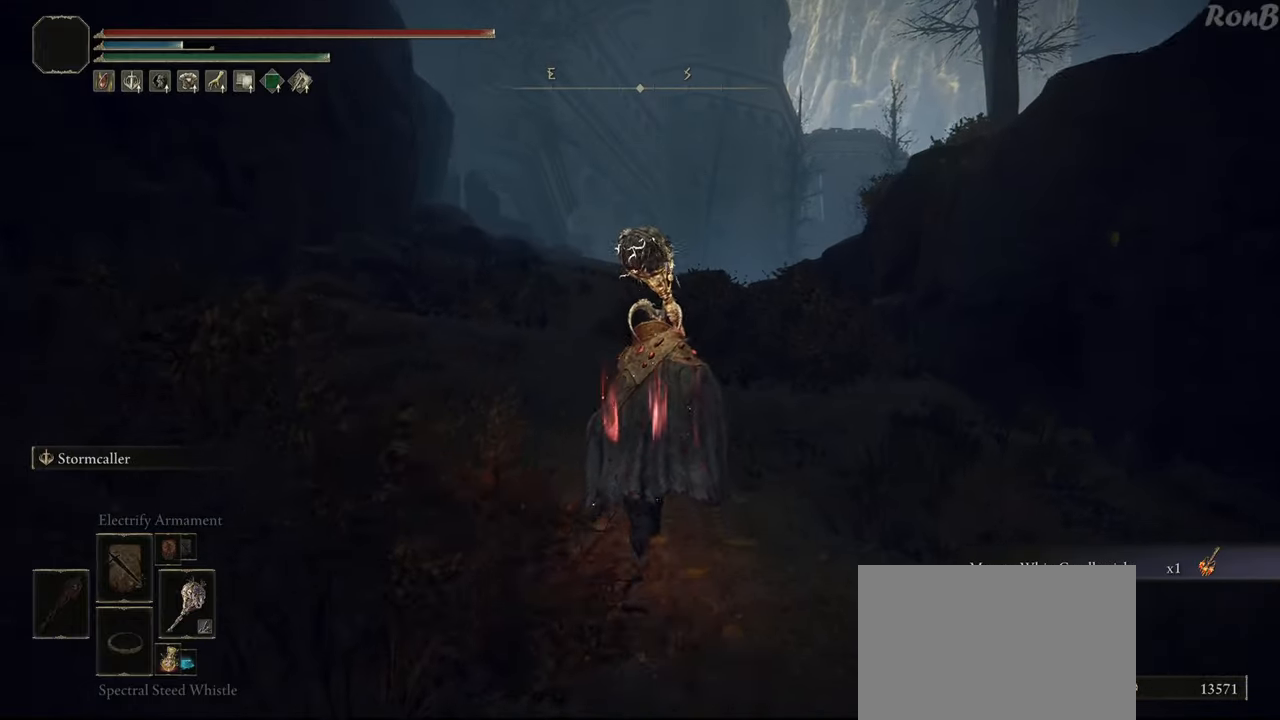
{"buttons": ["R1"], "left_stick": "up", "right_stick": "center", "events": []}
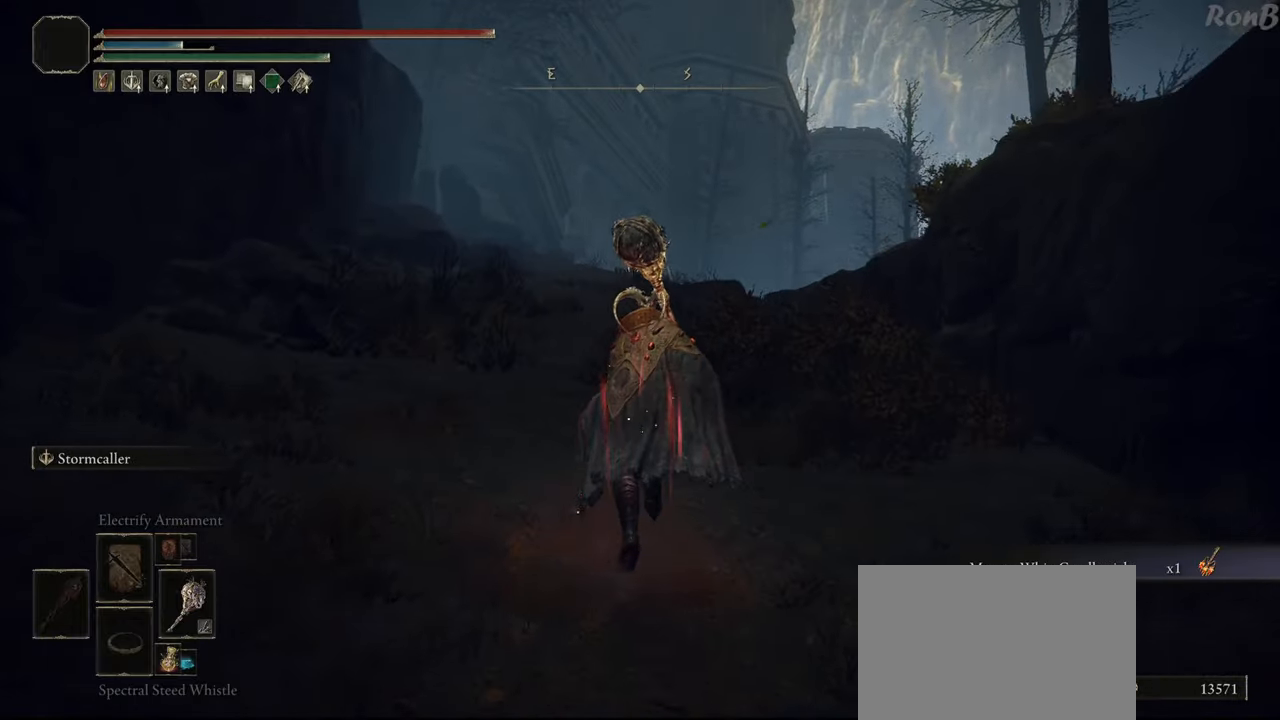
{"buttons": ["R1"], "left_stick": "up", "right_stick": "center", "events": [[50, "right_stick", "down-right"], [417, "right_stick", "center"]]}
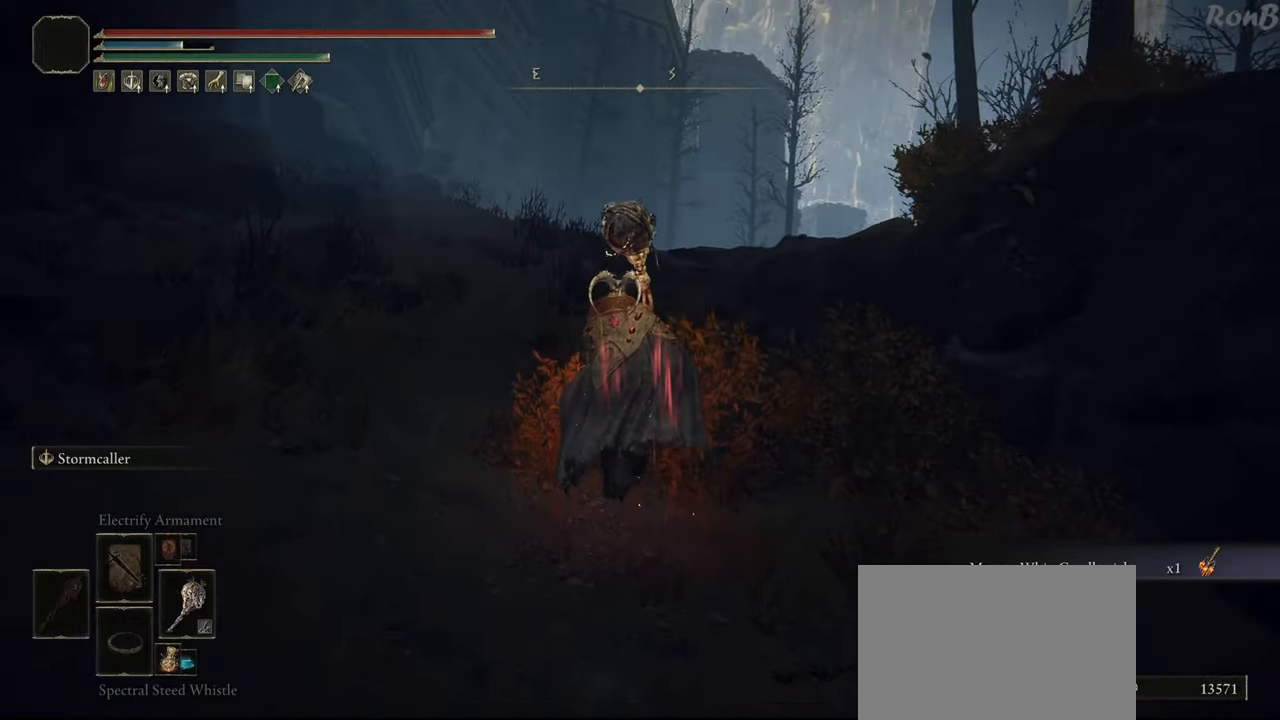
{"buttons": ["L1", "R1"], "left_stick": "up", "right_stick": "center", "events": [[233, "L1", "down"]]}
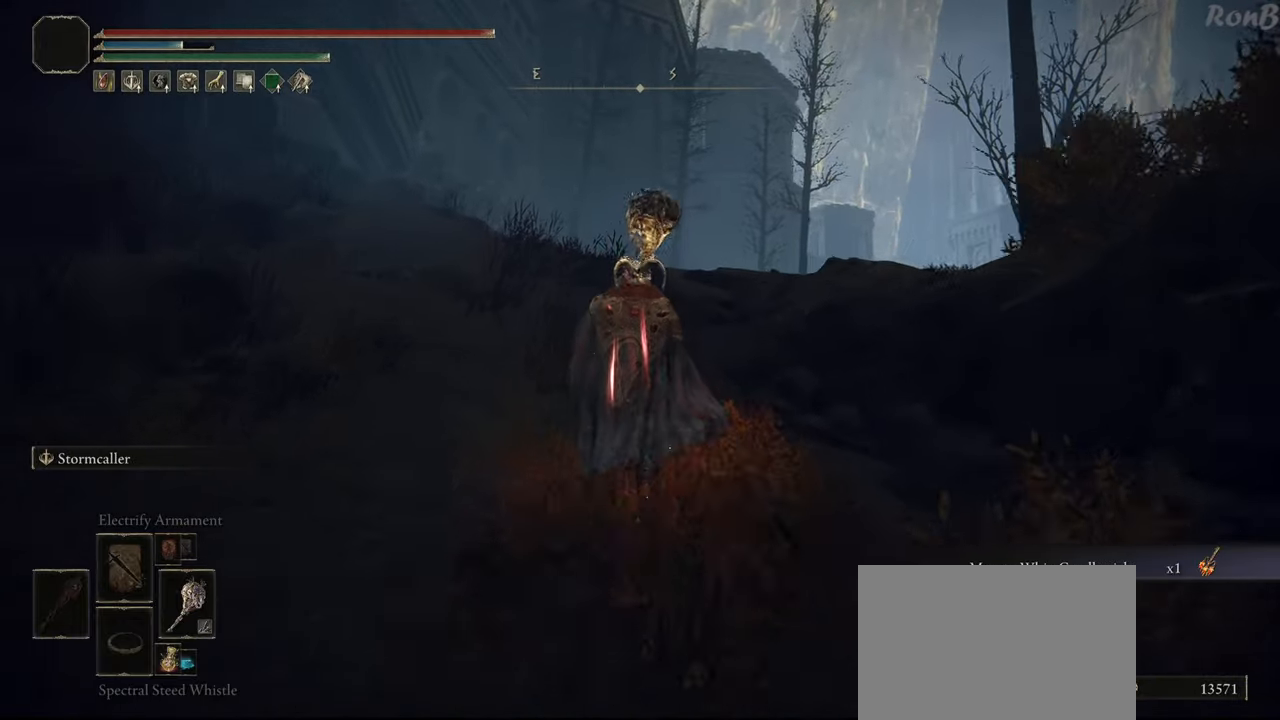
{"buttons": ["L1", "R1"], "left_stick": "up", "right_stick": "down-right", "events": [[267, "right_stick", "down-right"]]}
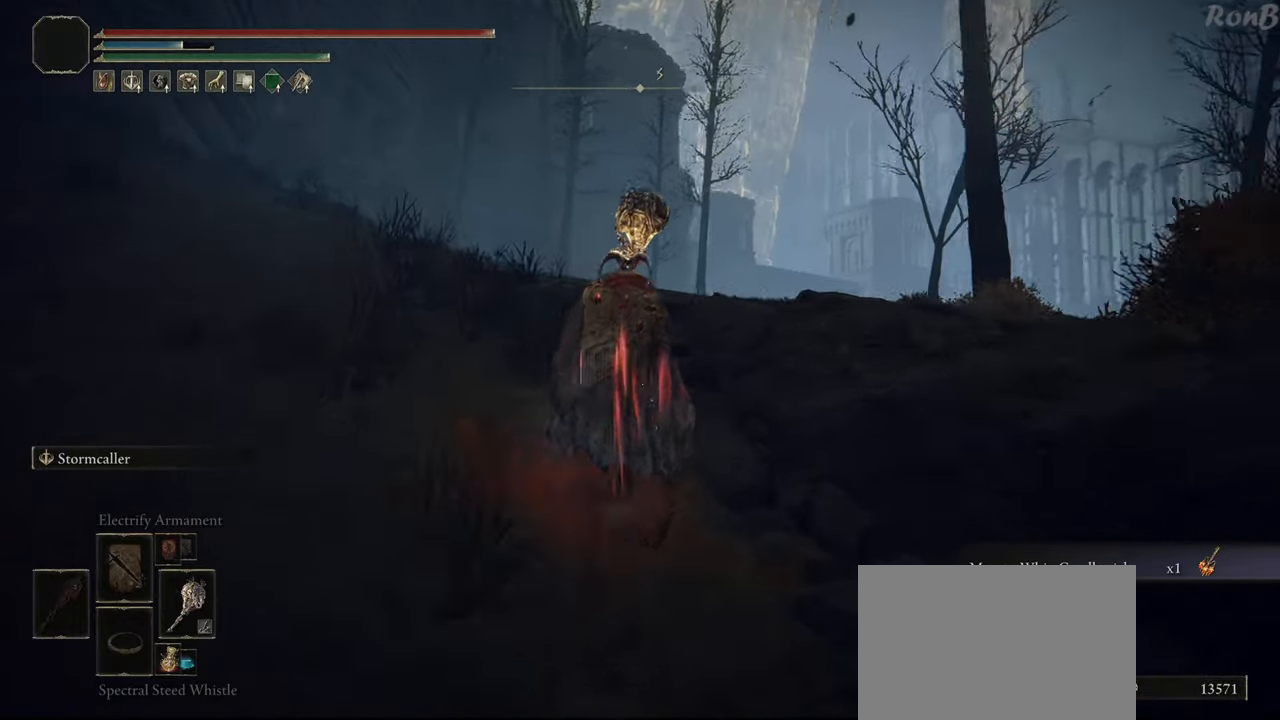
{"buttons": ["L1", "R1"], "left_stick": "up", "right_stick": "center", "events": [[367, "right_stick", "center"]]}
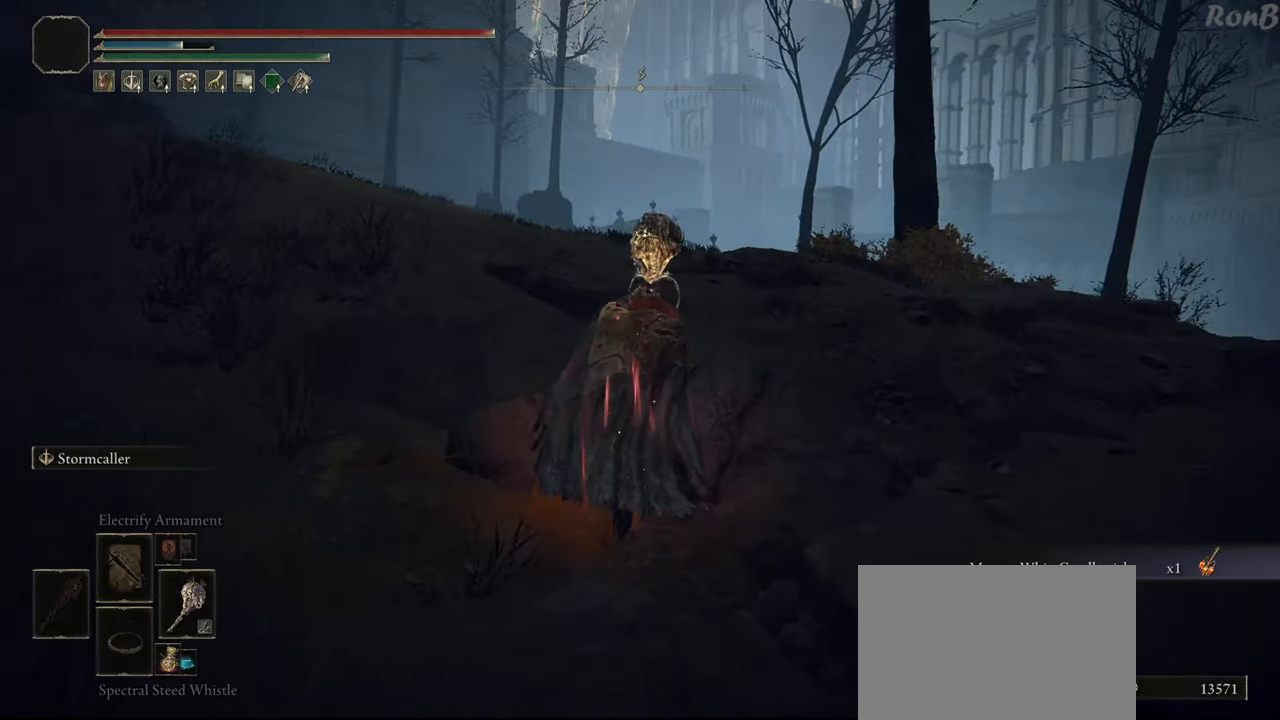
{"buttons": ["R1"], "left_stick": "up", "right_stick": "center", "events": [[417, "L1", "up"]]}
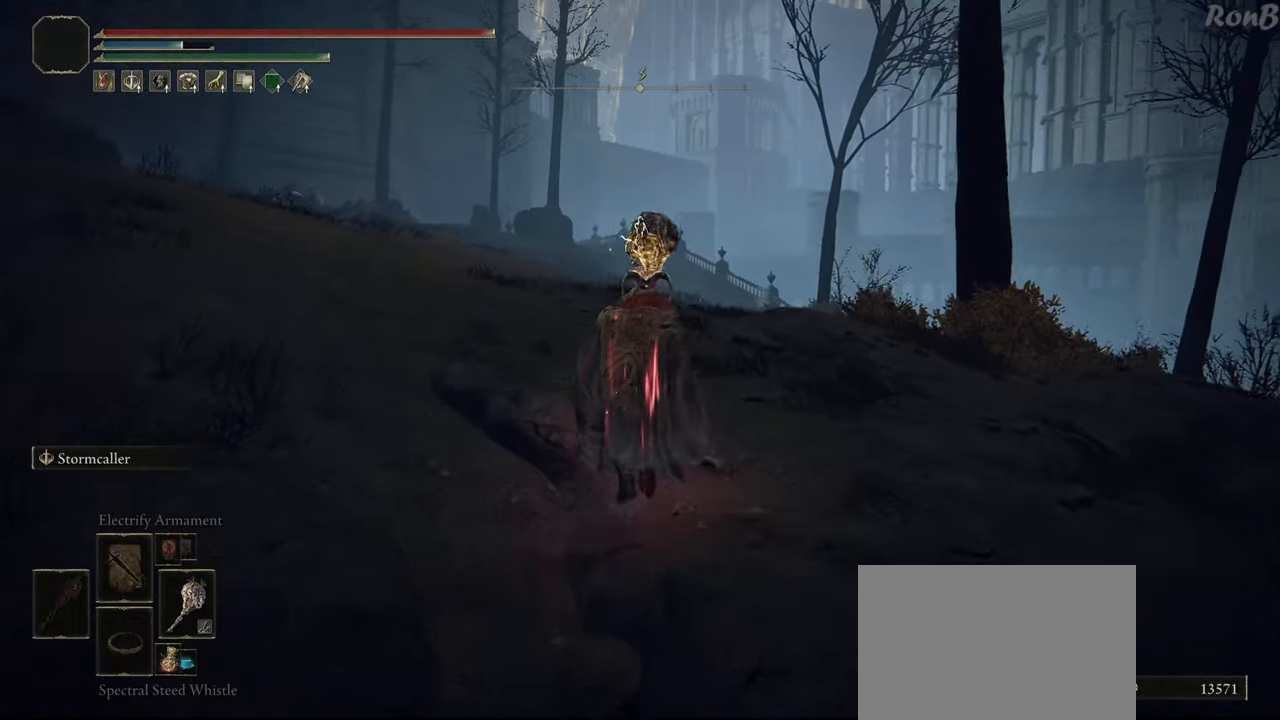
{"buttons": ["R1"], "left_stick": "up", "right_stick": "down-left", "events": [[400, "right_stick", "down-left"]]}
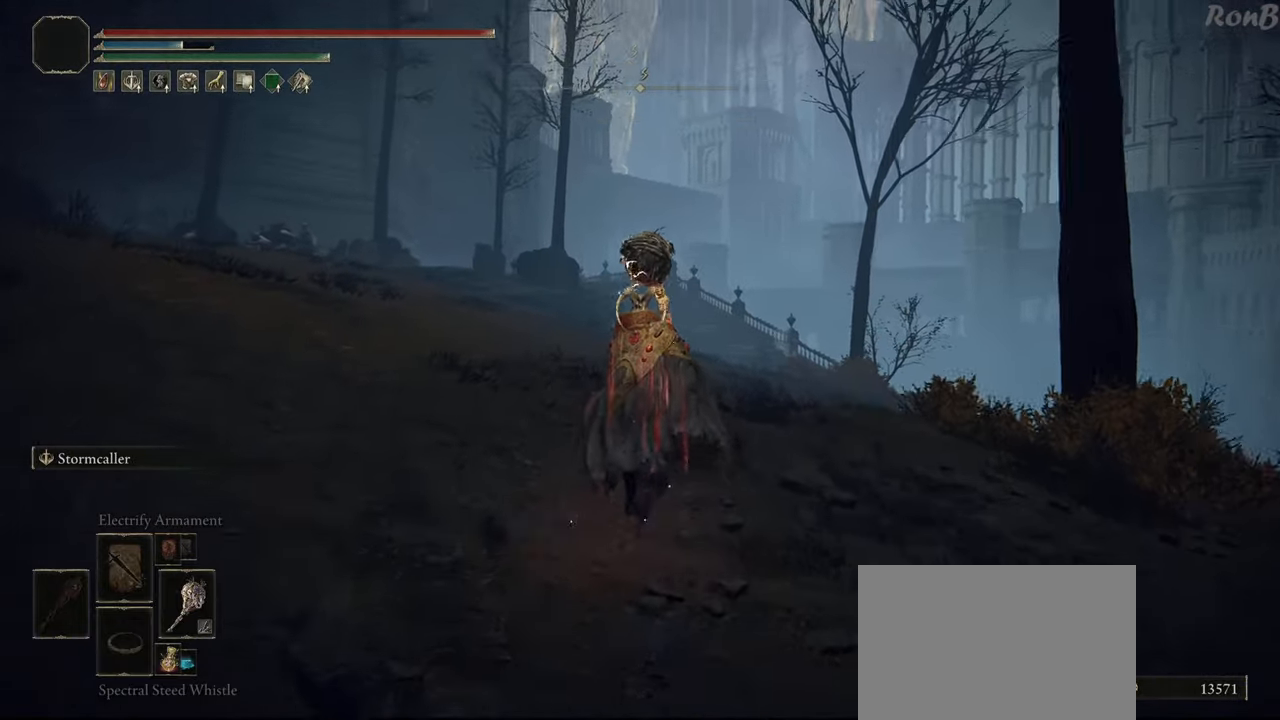
{"buttons": ["R1"], "left_stick": "up", "right_stick": "down-left", "events": []}
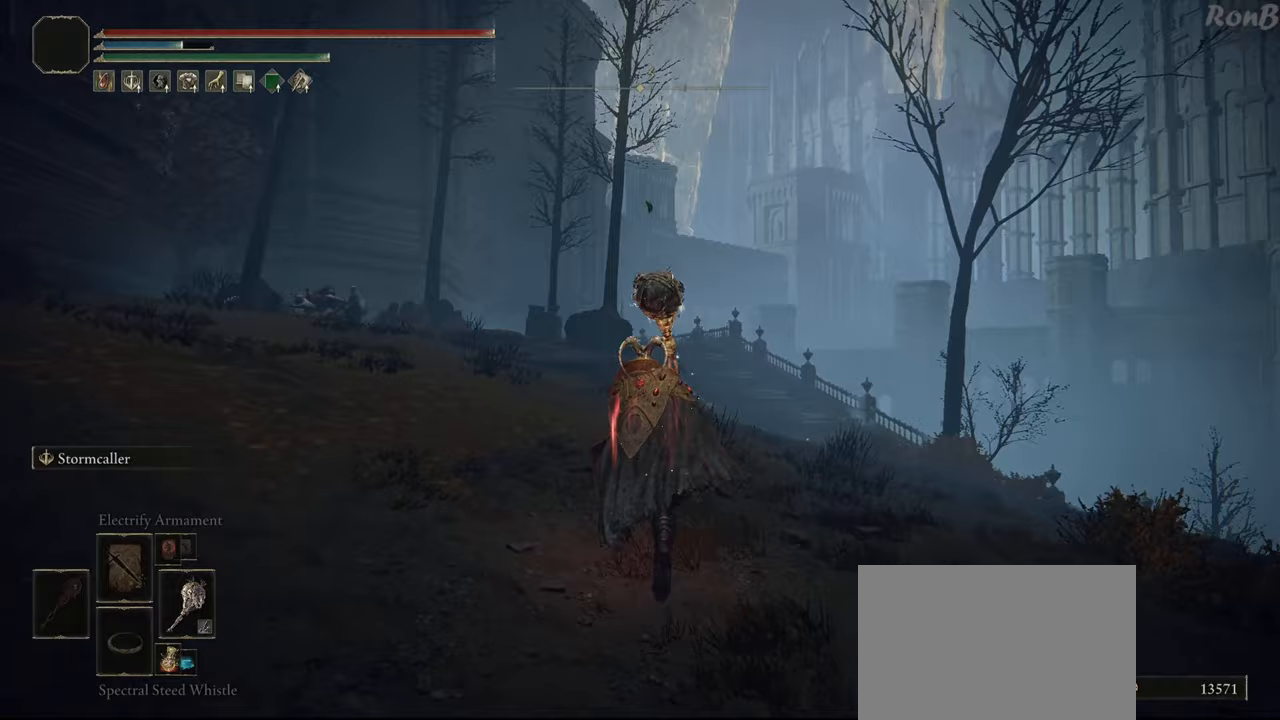
{"buttons": ["R1"], "left_stick": "up", "right_stick": "center", "events": [[367, "right_stick", "center"]]}
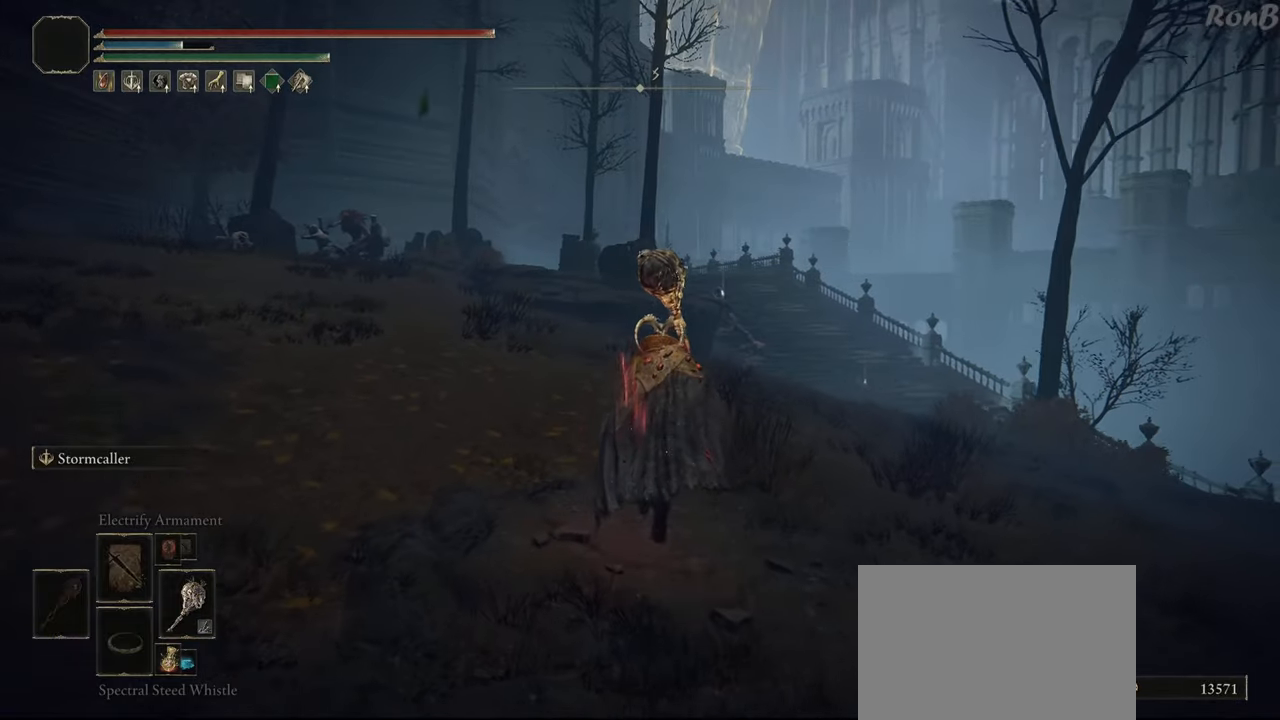
{"buttons": ["R1"], "left_stick": "up", "right_stick": "center", "events": []}
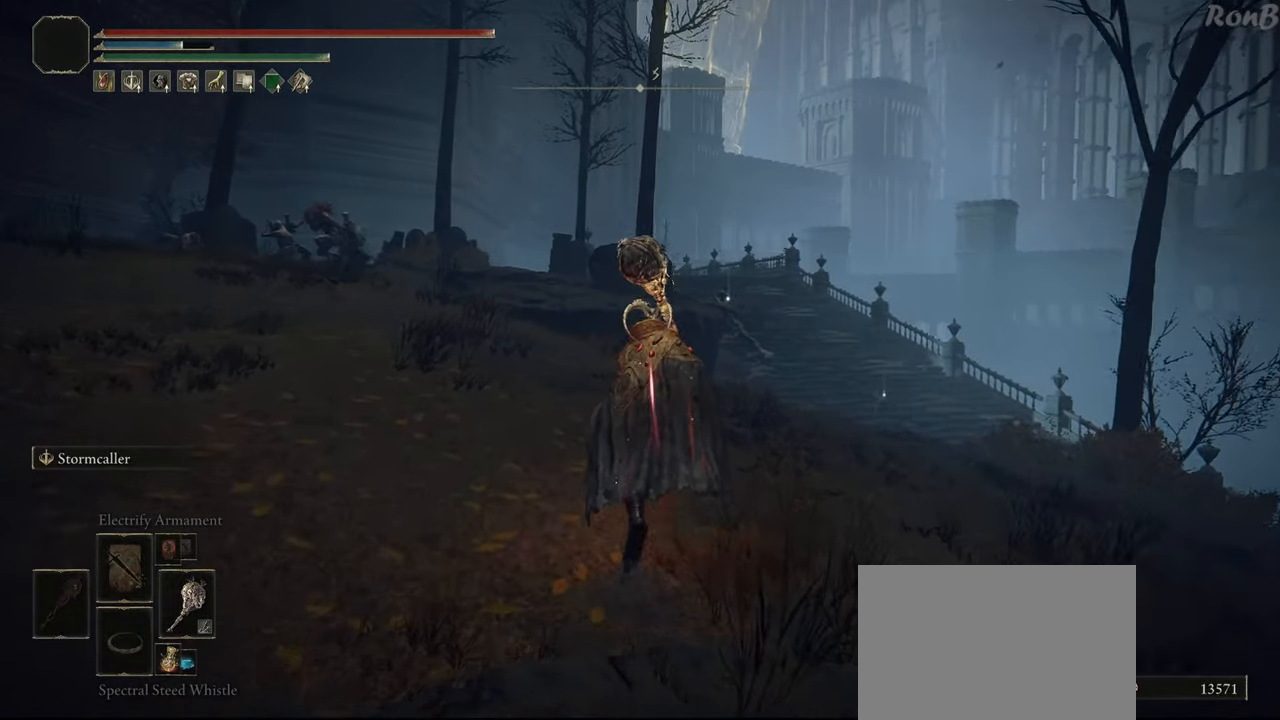
{"buttons": [], "left_stick": "up-left", "right_stick": "center", "events": [[150, "right_stick", "down-left"], [283, "left_stick", "up-left"], [383, "right_stick", "center"], [433, "R1", "up"]]}
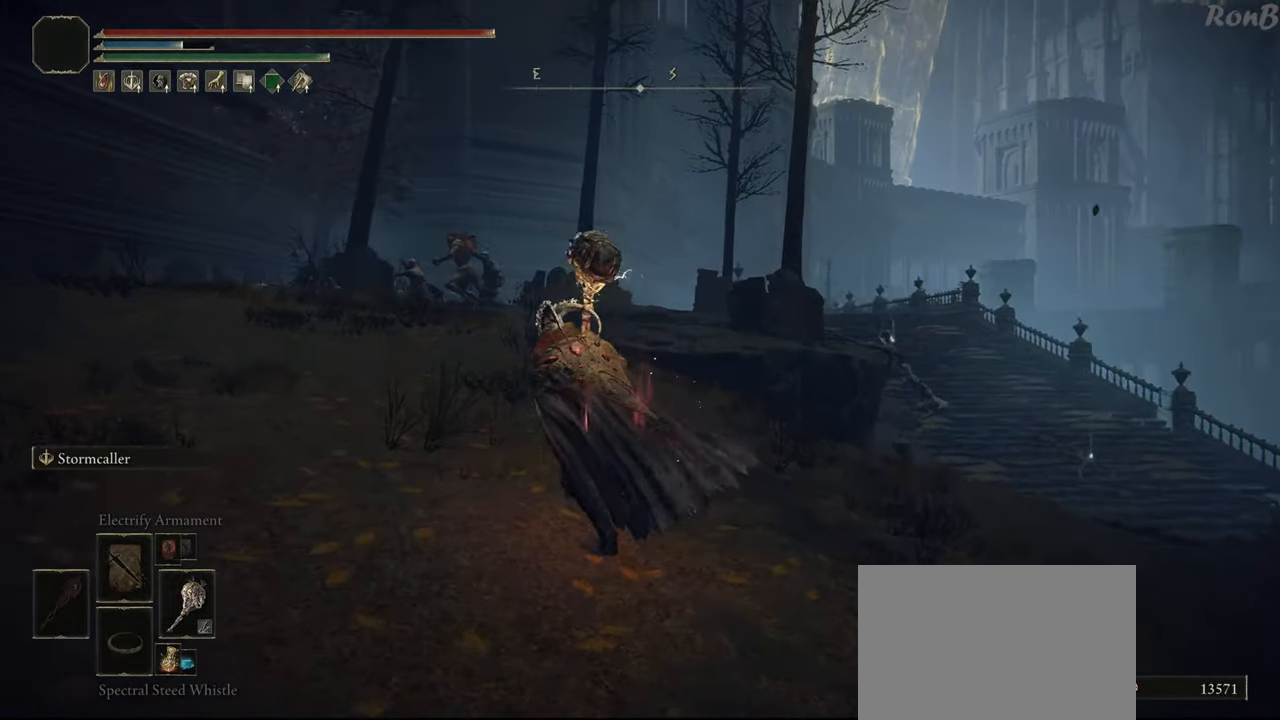
{"buttons": [], "left_stick": "down-left", "right_stick": "down", "events": [[83, "left_stick", "left"], [300, "left_stick", "down-left"], [467, "right_stick", "down"]]}
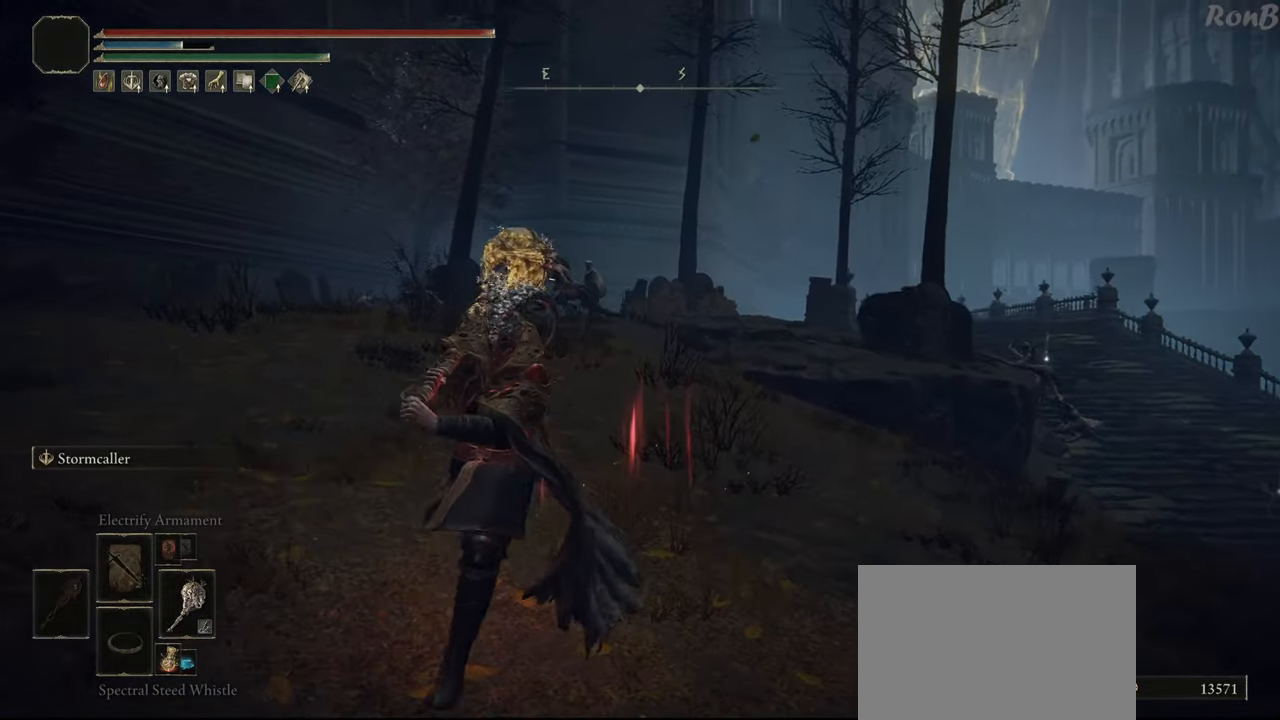
{"buttons": [], "left_stick": "center", "right_stick": "center", "events": [[17, "left_stick", "center"], [67, "right_stick", "down-right"], [167, "right_stick", "center"]]}
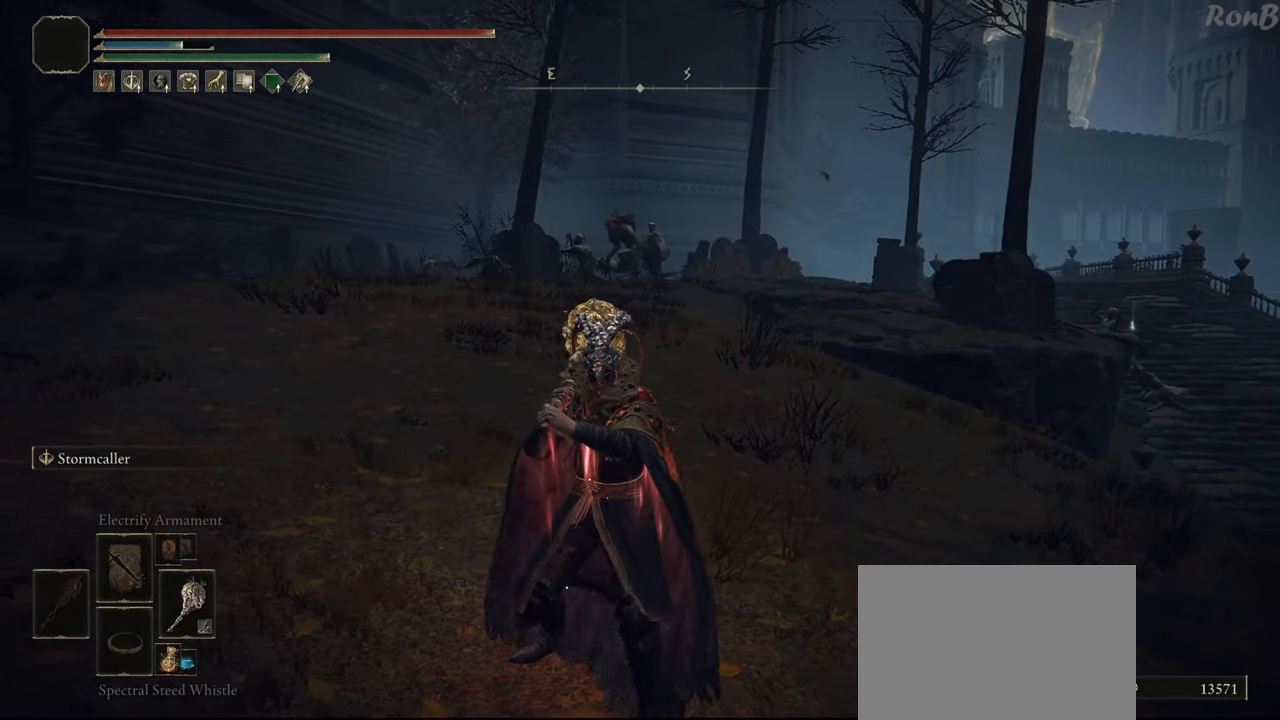
{"buttons": [], "left_stick": "center", "right_stick": "center", "events": []}
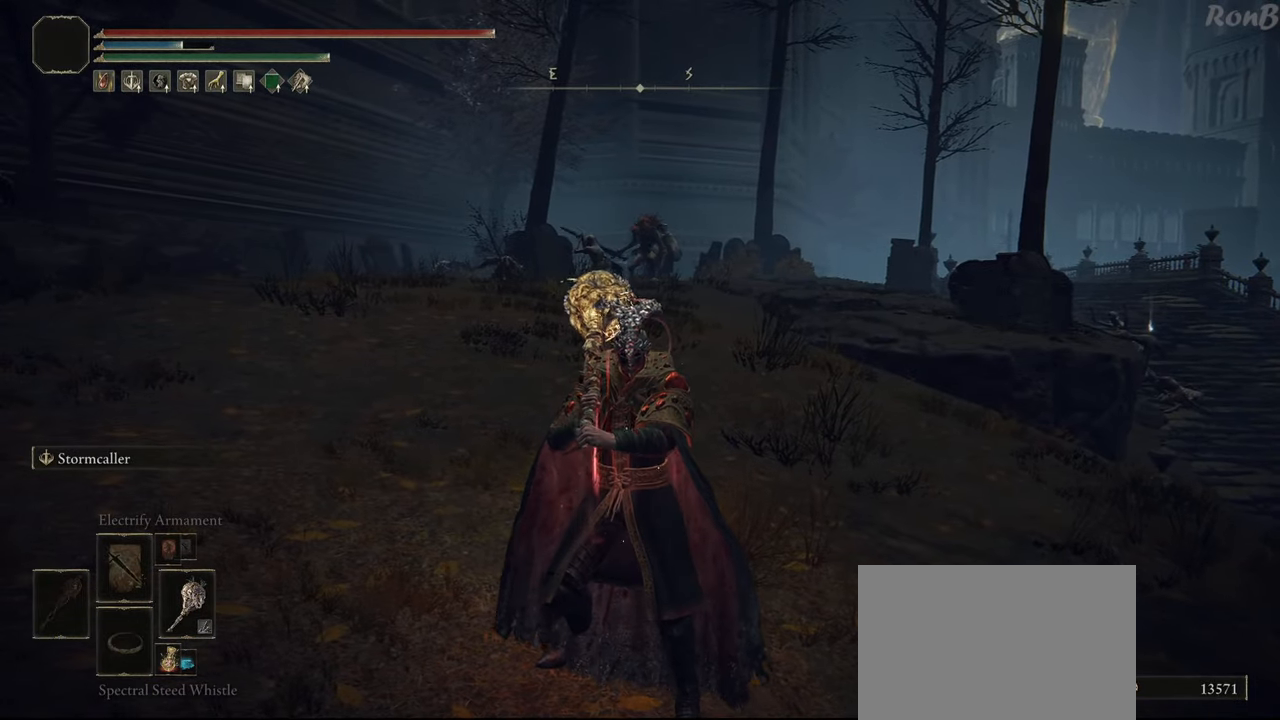
{"buttons": [], "left_stick": "down", "right_stick": "center", "events": [[150, "right_stick", "down-right"], [383, "left_stick", "down"], [500, "right_stick", "center"]]}
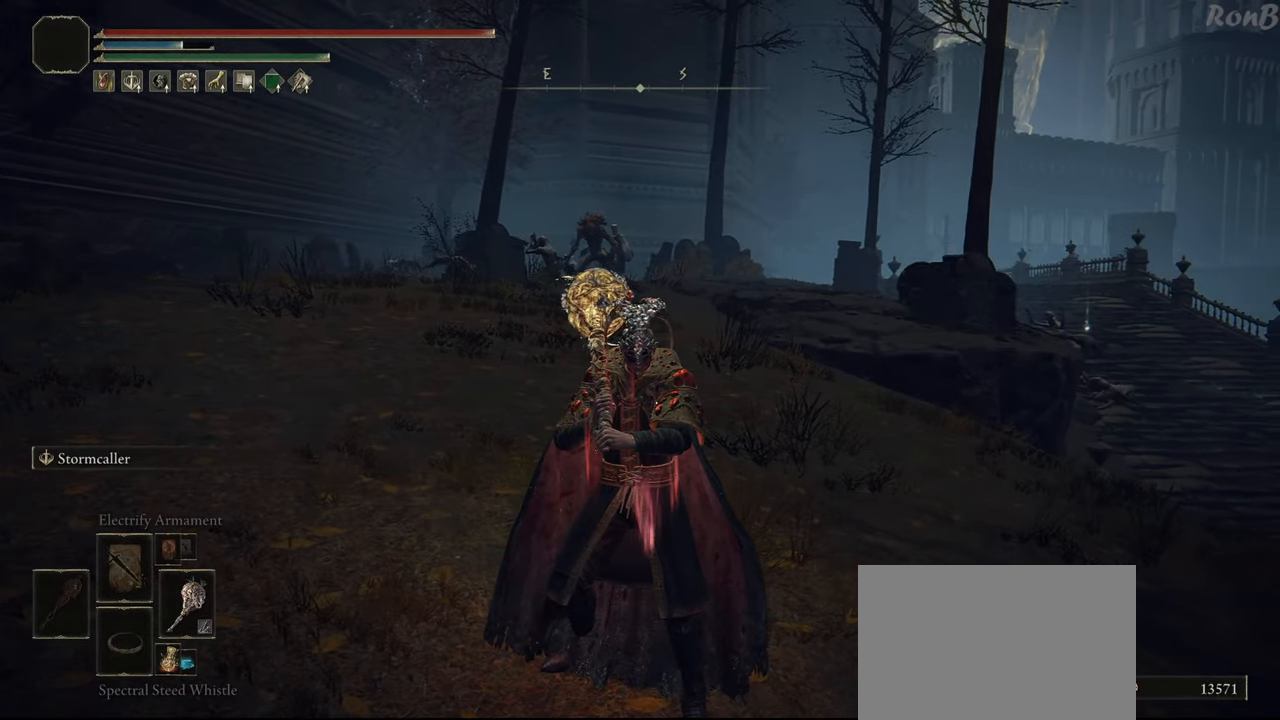
{"buttons": [], "left_stick": "down", "right_stick": "center", "events": []}
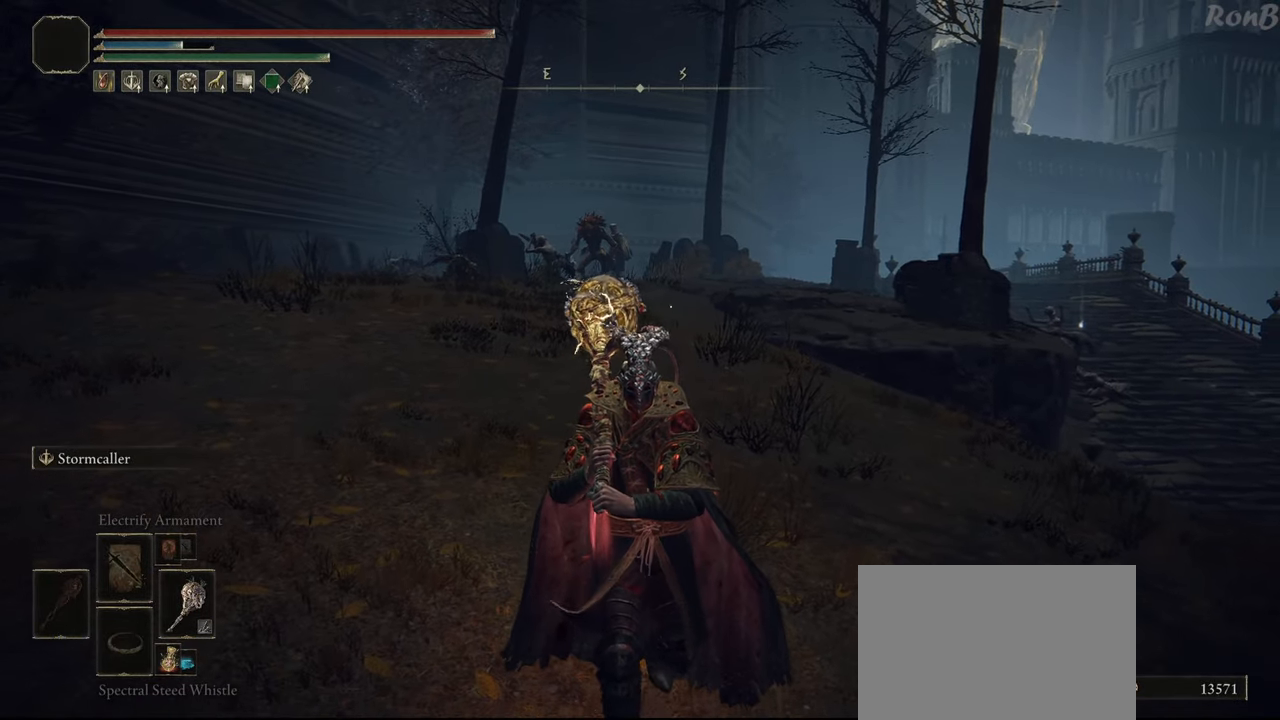
{"buttons": [], "left_stick": "center", "right_stick": "center", "events": [[400, "left_stick", "center"]]}
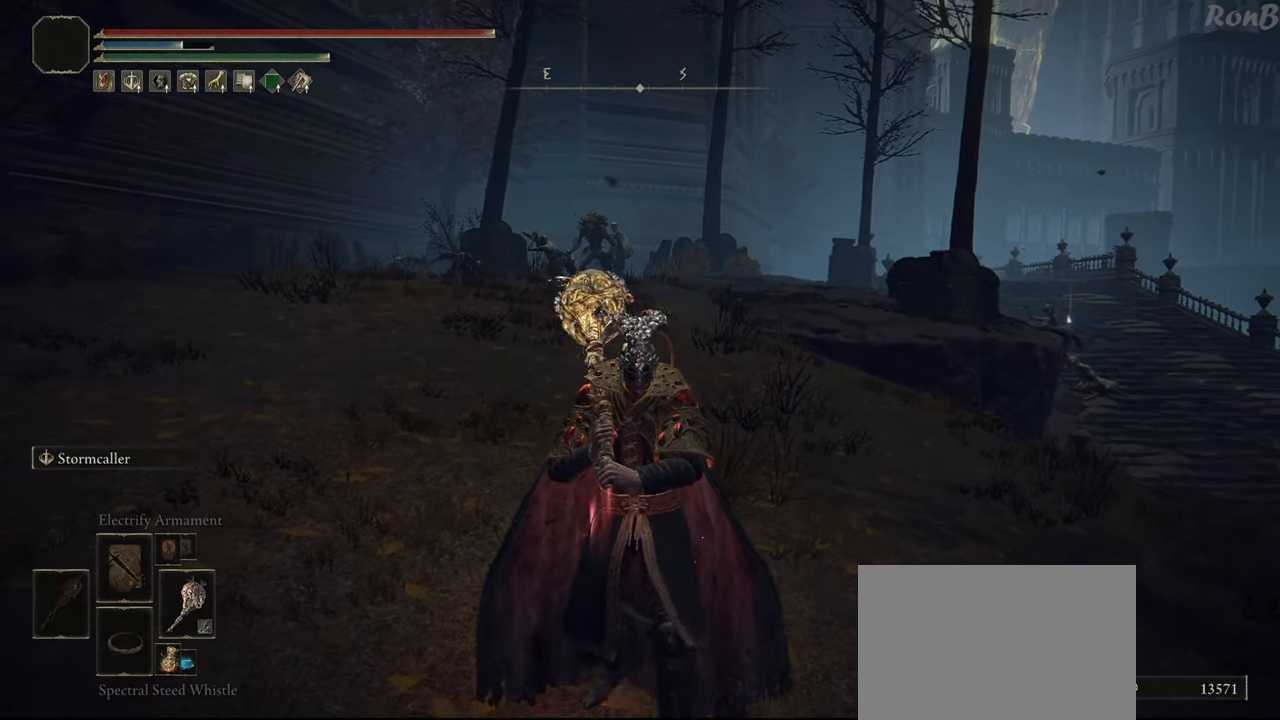
{"buttons": [], "left_stick": "up", "right_stick": "center", "events": [[67, "TRIANGLE", "down"], [233, "TRIANGLE", "up"], [233, "left_stick", "up"]]}
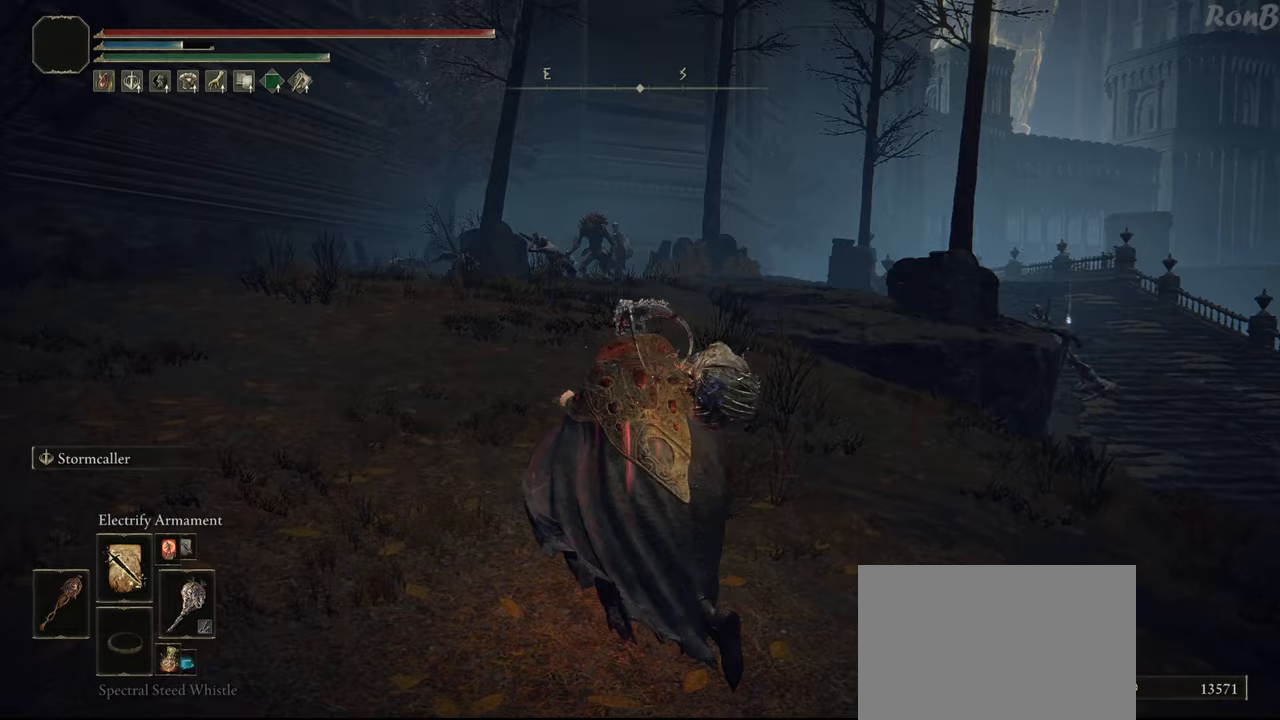
{"buttons": [], "left_stick": "center", "right_stick": "center", "events": [[233, "left_stick", "center"], [367, "DPAD_RIGHT", "down"], [450, "DPAD_RIGHT", "up"]]}
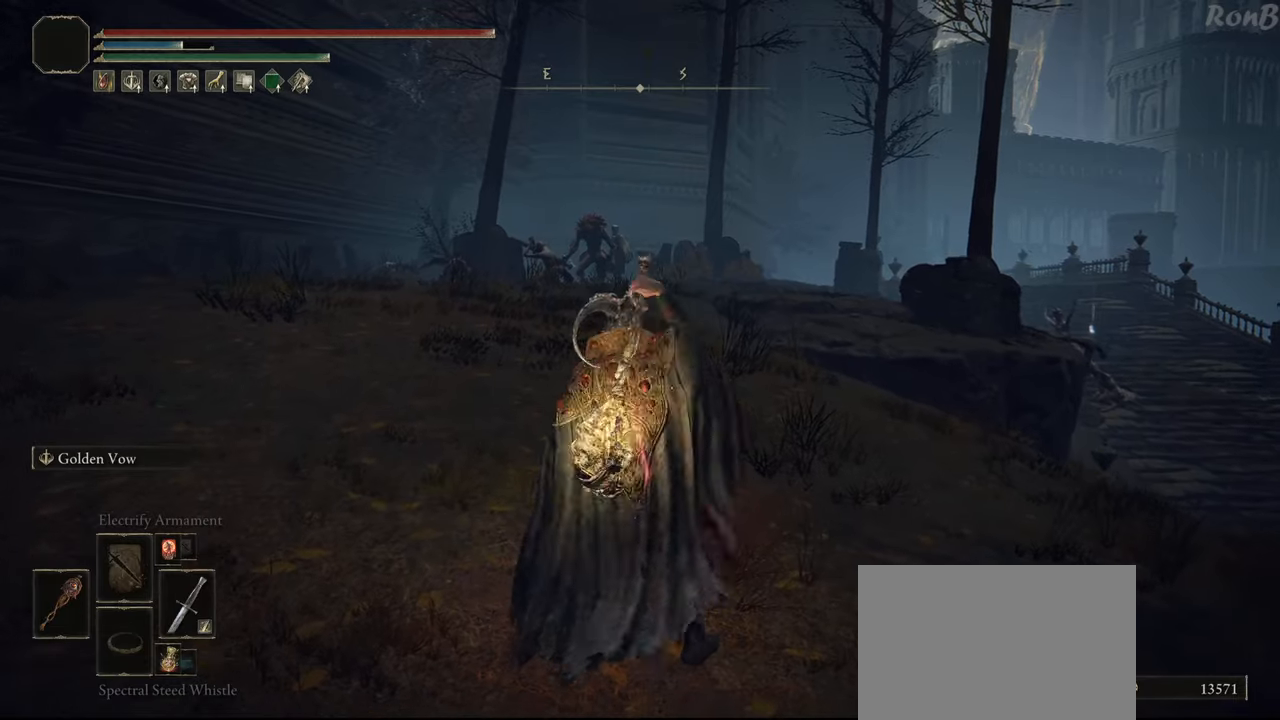
{"buttons": [], "left_stick": "up", "right_stick": "center", "events": [[317, "left_stick", "up"]]}
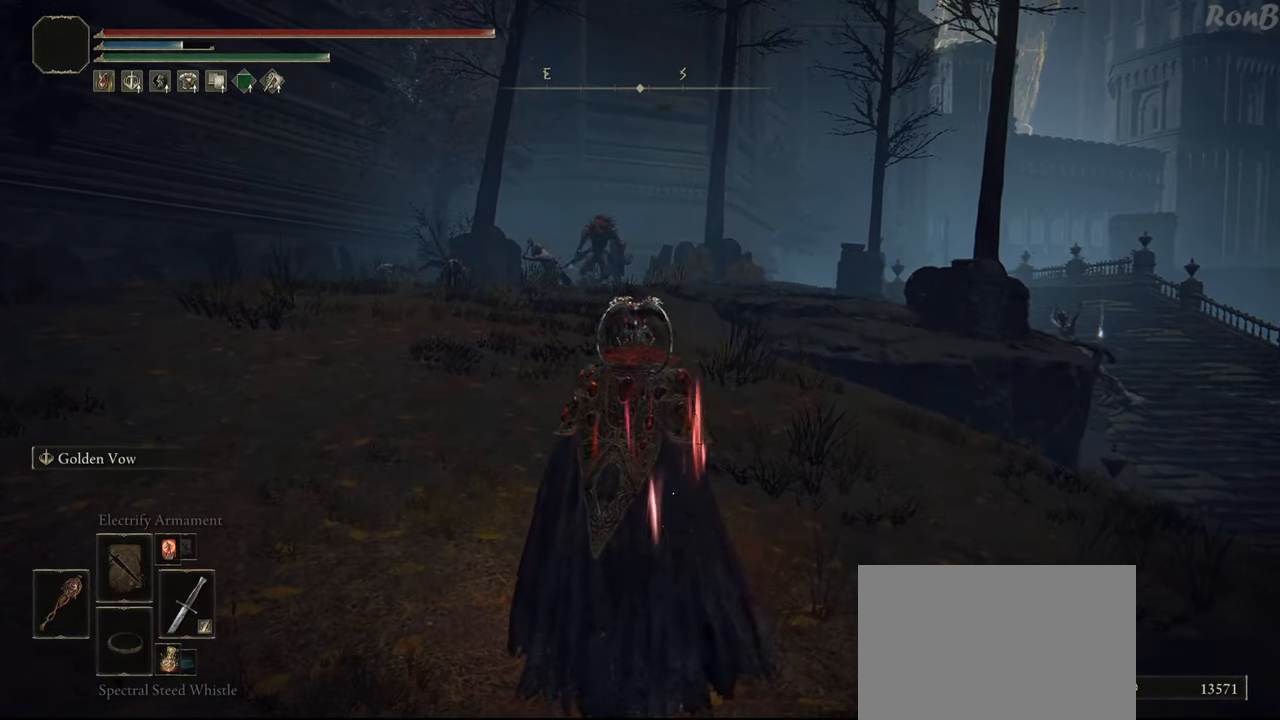
{"buttons": [], "left_stick": "center", "right_stick": "center", "events": [[67, "L3", "down"], [183, "L3", "up"], [300, "left_stick", "center"]]}
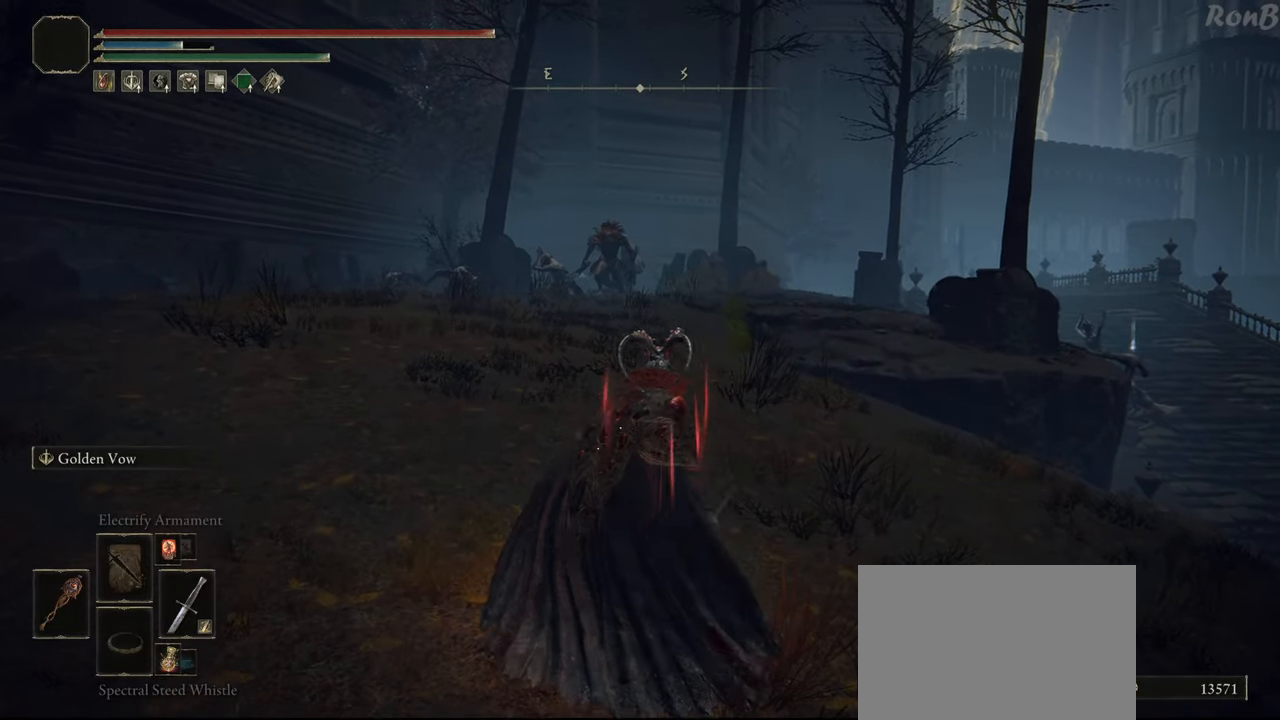
{"buttons": [], "left_stick": "center", "right_stick": "center", "events": []}
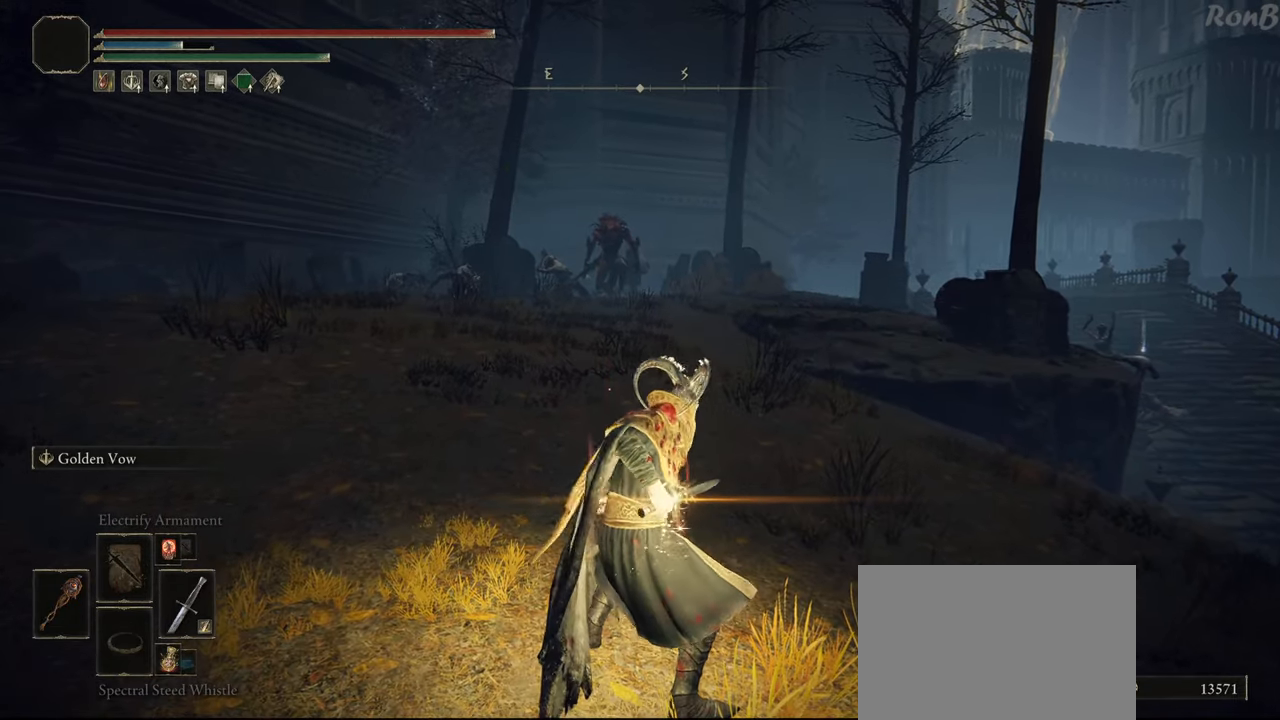
{"buttons": [], "left_stick": "center", "right_stick": "center", "events": []}
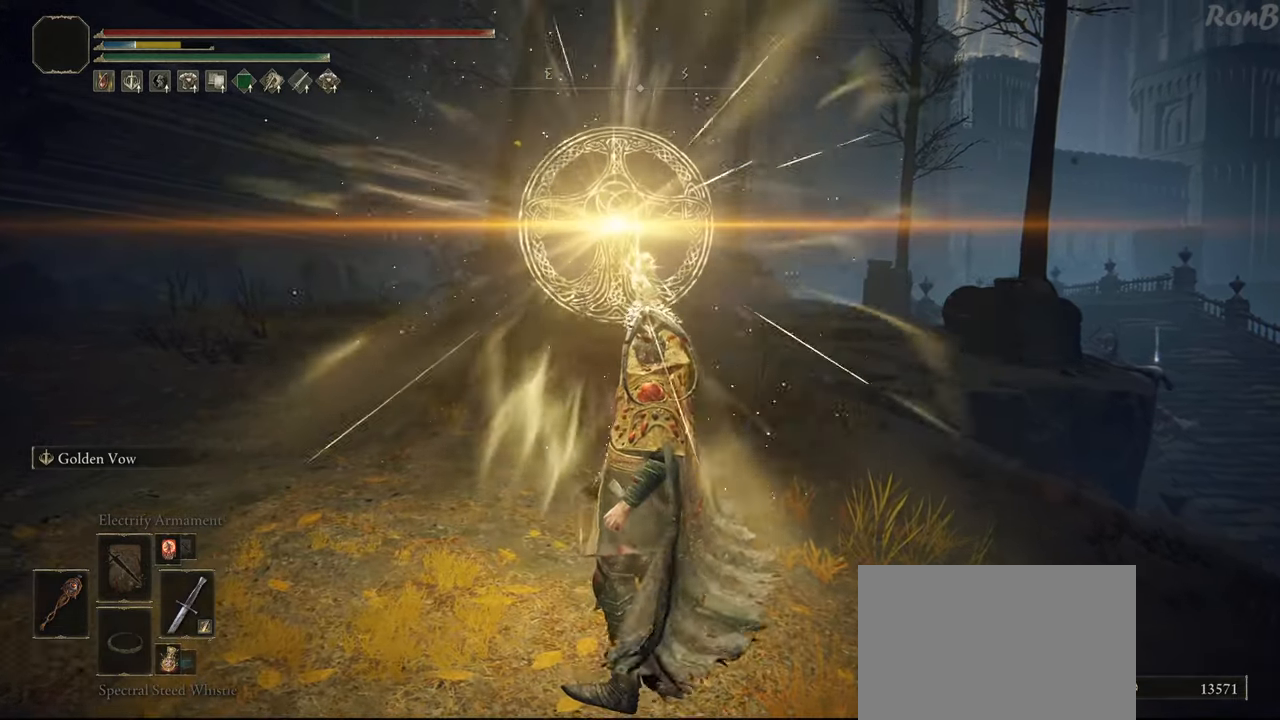
{"buttons": [], "left_stick": "center", "right_stick": "center", "events": [[183, "DPAD_UP", "down"], [300, "DPAD_UP", "up"]]}
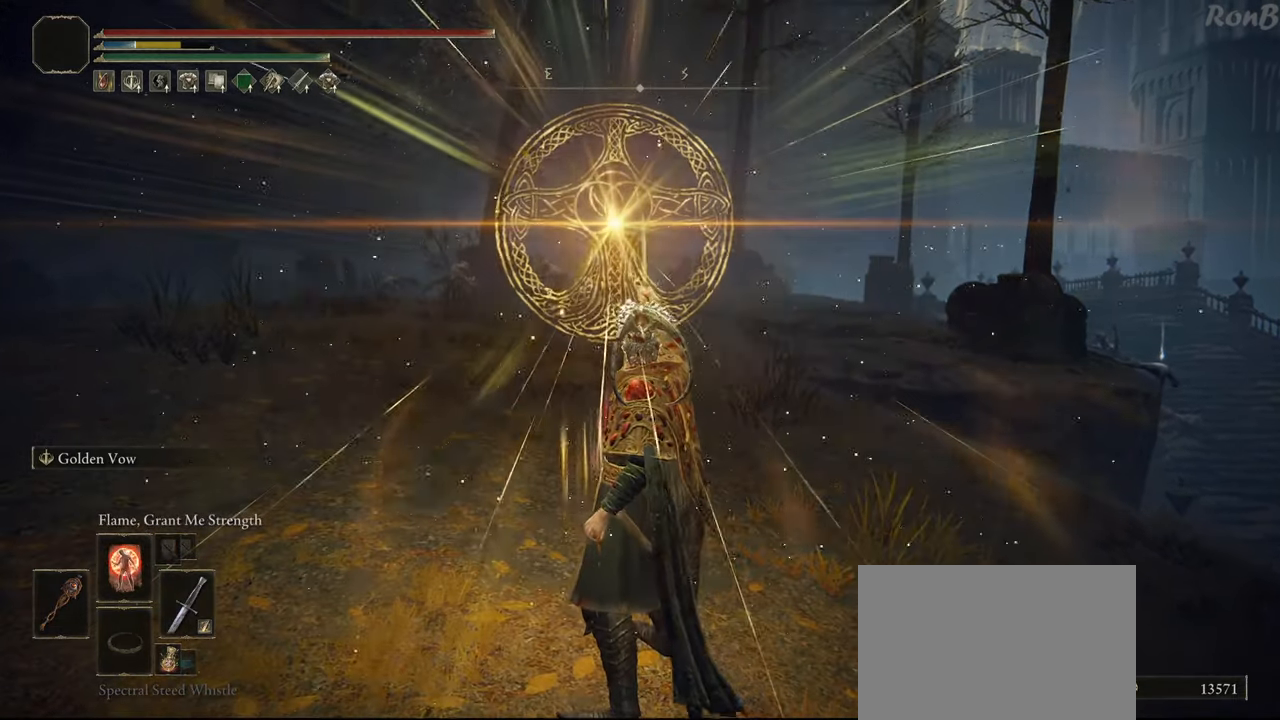
{"buttons": ["DPAD_RIGHT"], "left_stick": "center", "right_stick": "center", "events": [[467, "DPAD_RIGHT", "down"]]}
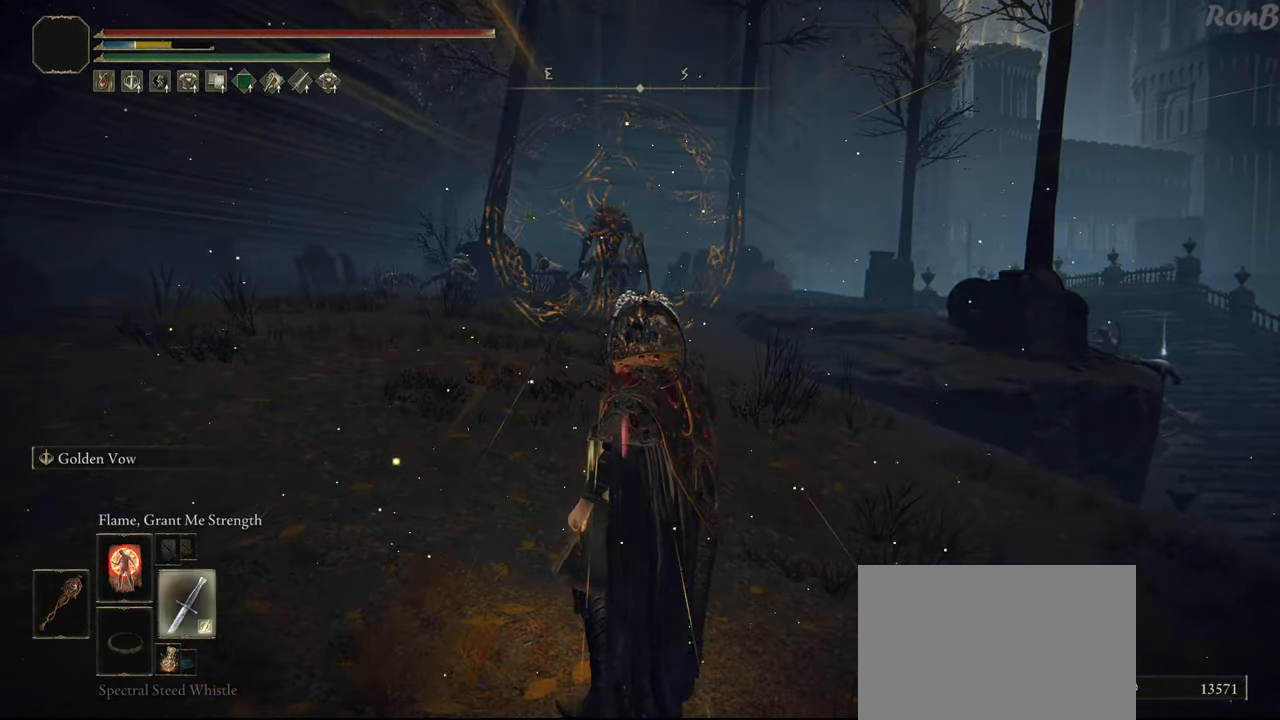
{"buttons": [], "left_stick": "down", "right_stick": "center", "events": [[50, "DPAD_RIGHT", "up"], [233, "left_stick", "down"]]}
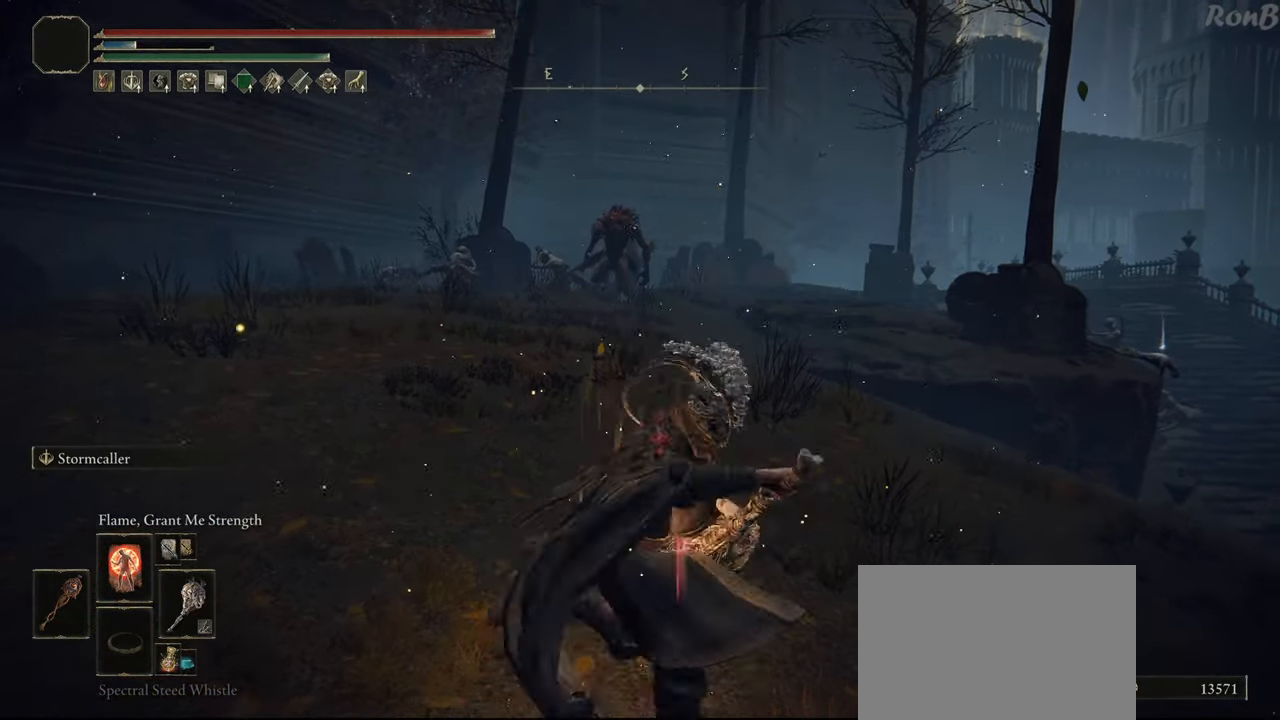
{"buttons": [], "left_stick": "down", "right_stick": "center", "events": [[67, "L1", "down"], [183, "L1", "up"], [267, "L1", "down"], [400, "L1", "up"]]}
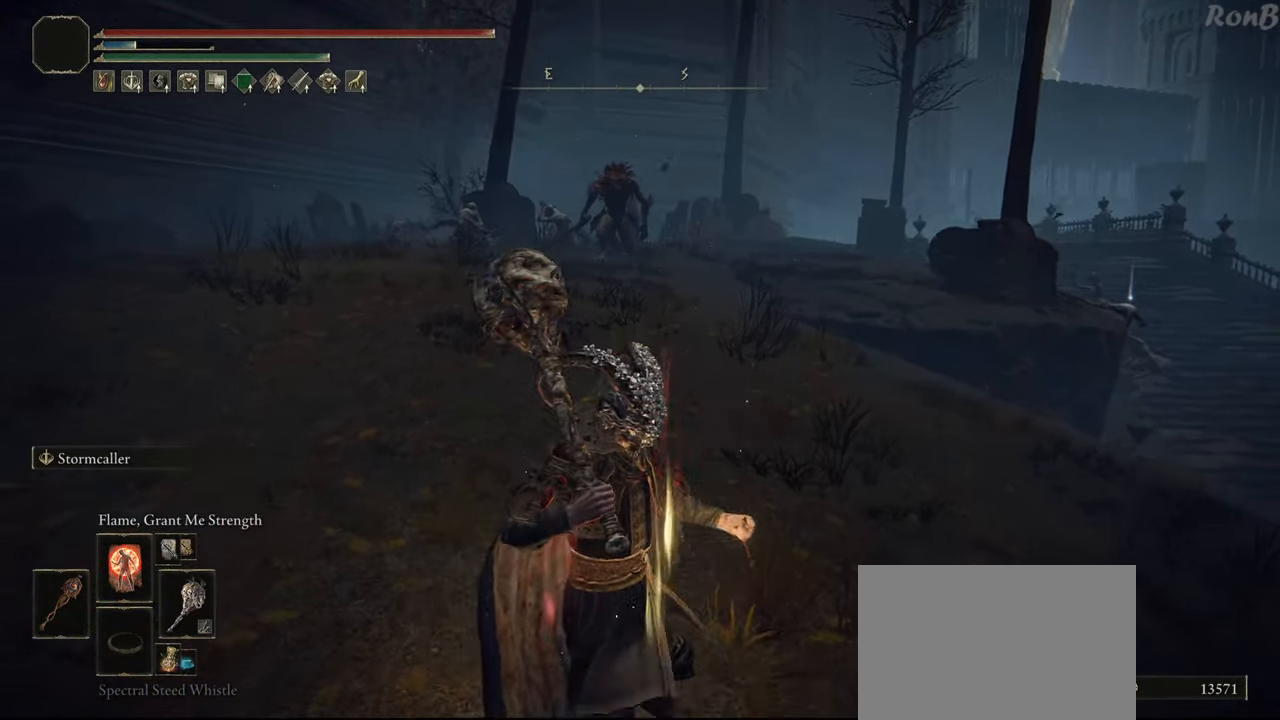
{"buttons": [], "left_stick": "down", "right_stick": "center", "events": []}